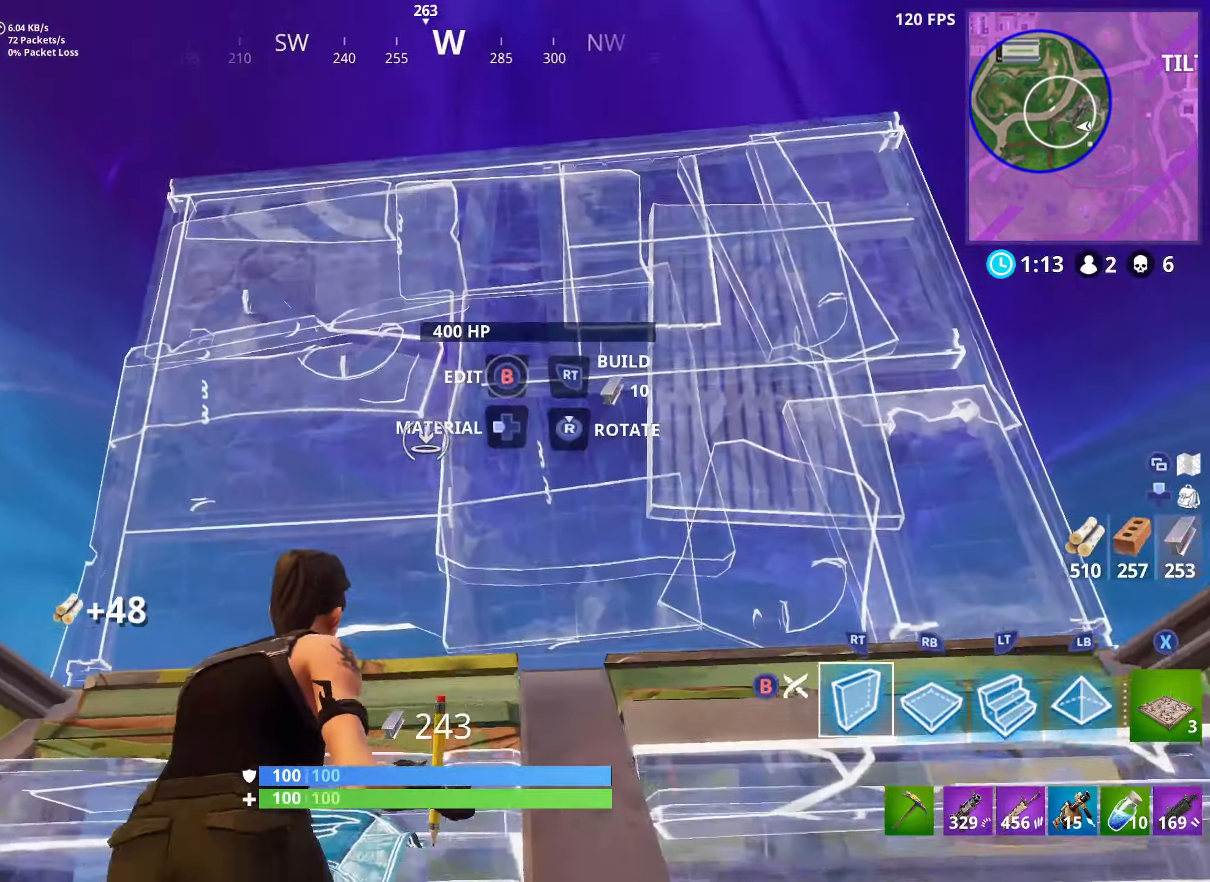
Gameplay with a controller (Xbox layout); each line is a JSON object with the inputs held at the frame after it. "events" lists button and stick changes between this image and that frame as [ms after this image, input, new state], when the widget could be followed in between.
{"buttons": ["R2"], "left_stick": "left", "right_stick": "right", "events": [[66, "R2", "up"], [116, "R2", "down"], [216, "R2", "up"], [233, "left_stick", "up-left"], [266, "R2", "down"], [400, "R2", "up"], [433, "R2", "down"], [450, "left_stick", "left"]]}
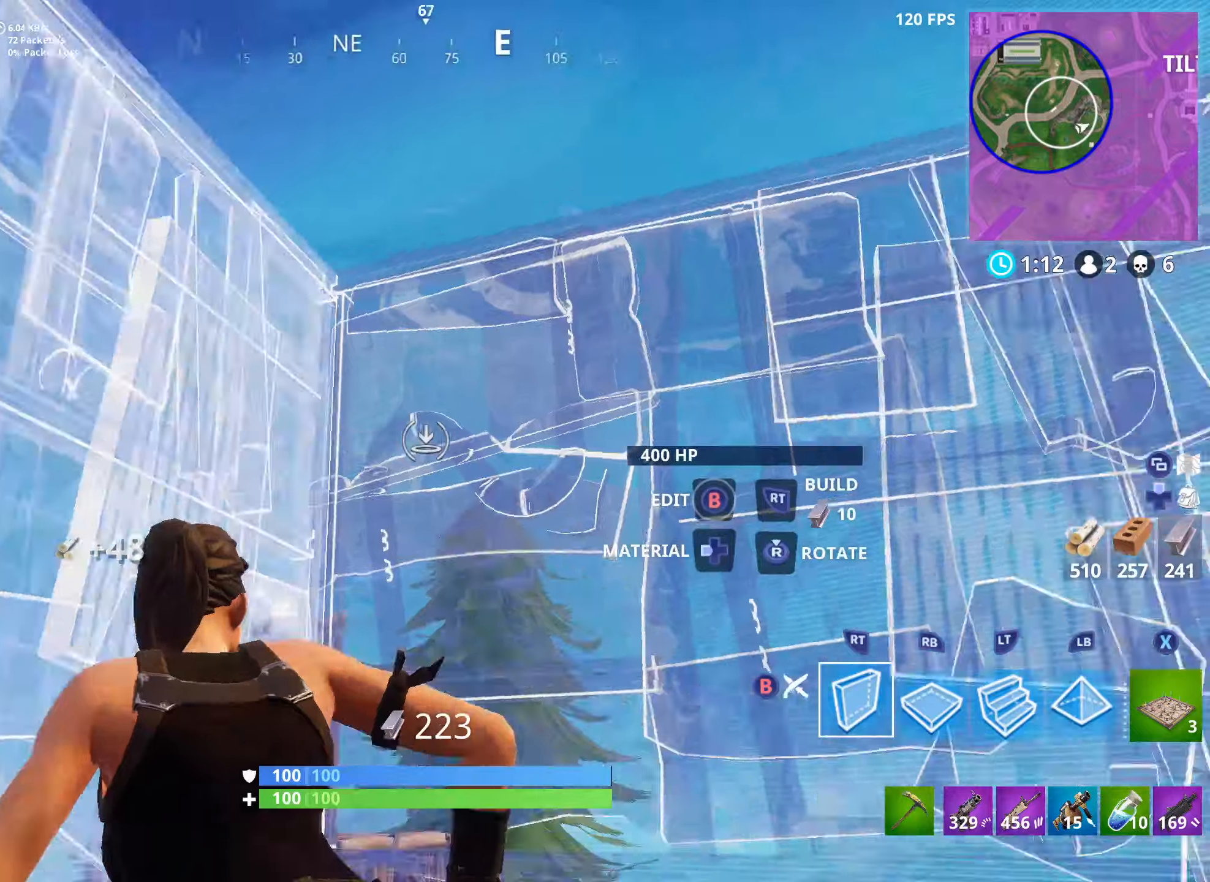
{"buttons": ["A"], "left_stick": "up-left", "right_stick": "down", "events": [[67, "R2", "up"], [117, "R2", "down"], [167, "left_stick", "up-left"], [234, "R2", "up"], [250, "A", "down"], [267, "R2", "down"], [350, "A", "up"], [400, "R2", "up"], [417, "A", "down"], [417, "right_stick", "down"]]}
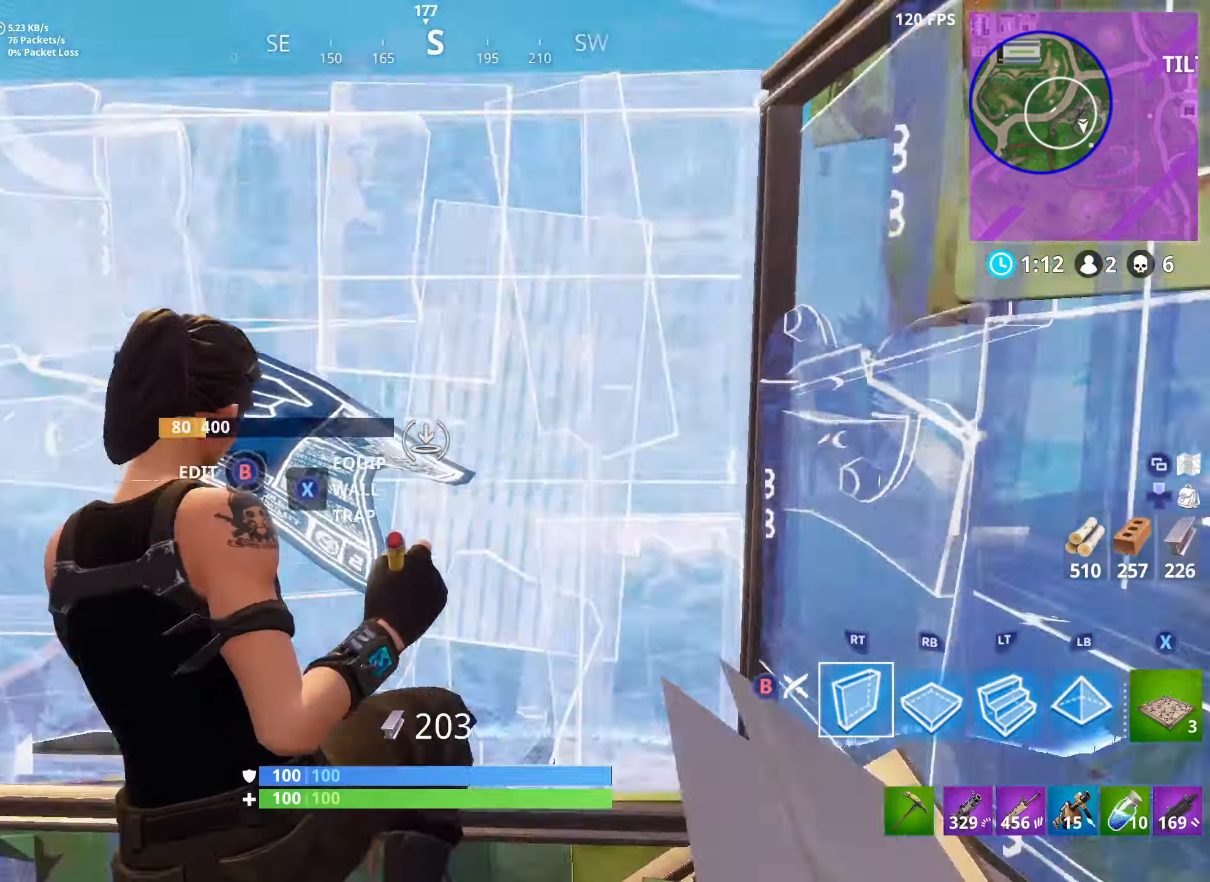
{"buttons": ["R1"], "left_stick": "left", "right_stick": "up-right", "events": [[17, "A", "up"], [50, "left_stick", "left"], [117, "R1", "down"], [184, "right_stick", "down-right"], [217, "R1", "up"], [284, "R1", "down"], [317, "right_stick", "right"], [384, "R1", "up"], [434, "right_stick", "up-right"], [450, "R1", "down"]]}
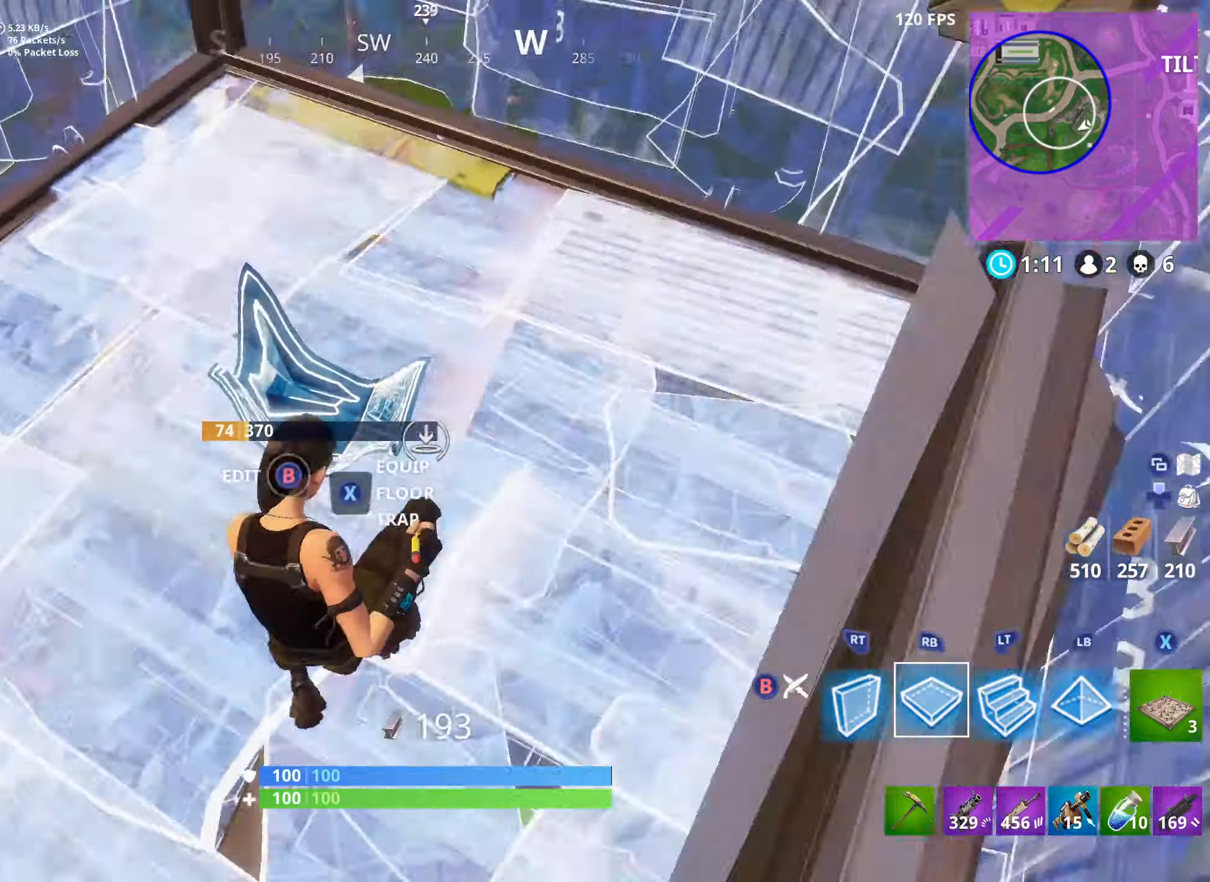
{"buttons": ["L2"], "left_stick": "up-right", "right_stick": "center", "events": [[50, "R1", "up"], [84, "right_stick", "center"], [100, "left_stick", "up"], [134, "A", "down"], [167, "right_stick", "up-right"], [267, "A", "up"], [300, "L2", "down"], [317, "left_stick", "up-right"], [334, "right_stick", "center"], [434, "L2", "up"], [500, "L2", "down"]]}
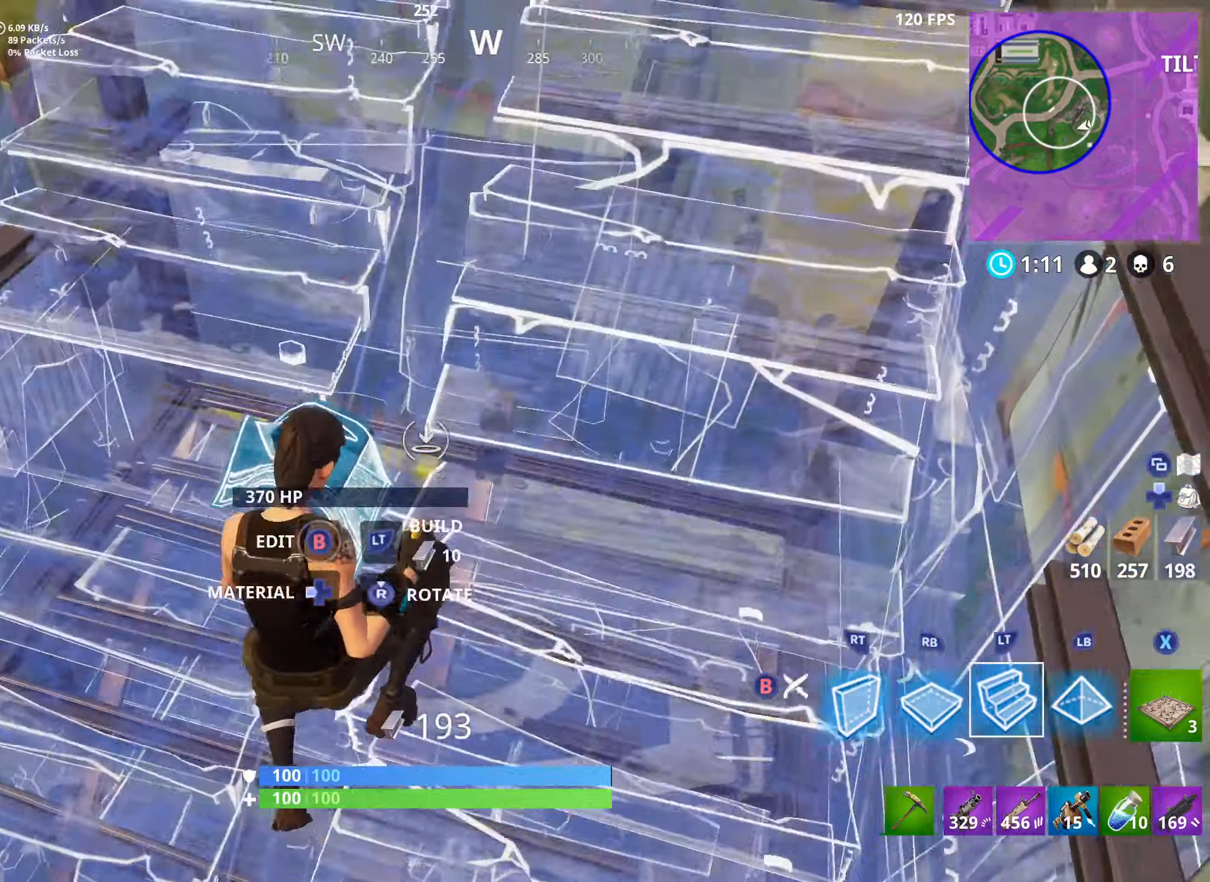
{"buttons": [], "left_stick": "up-right", "right_stick": "down-left", "events": [[50, "right_stick", "up"], [84, "B", "down"], [117, "L2", "up"], [184, "right_stick", "up-left"], [234, "B", "up"], [350, "right_stick", "center"], [367, "R3", "down"], [450, "right_stick", "down-left"], [500, "R3", "up"]]}
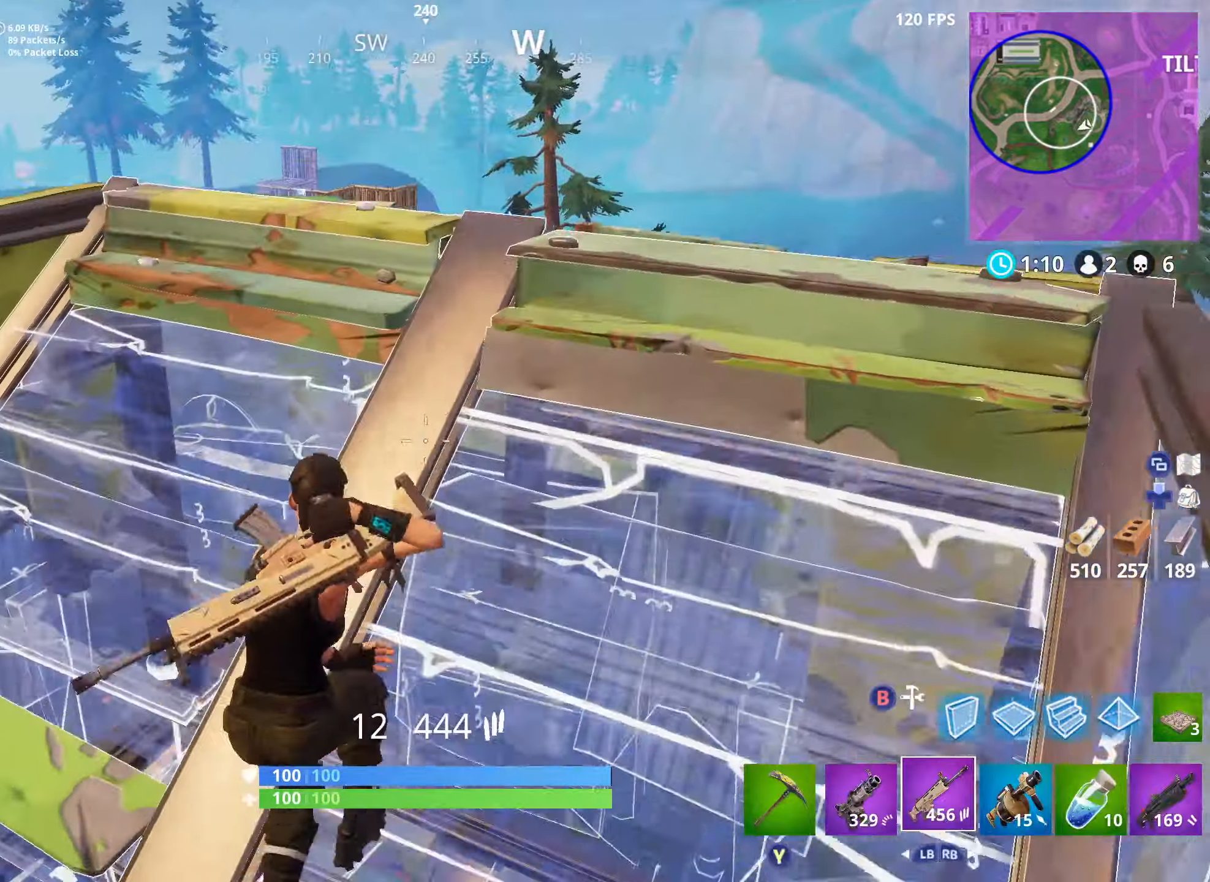
{"buttons": [], "left_stick": "up-right", "right_stick": "center", "events": [[67, "left_stick", "up-left"], [150, "left_stick", "left"], [150, "right_stick", "center"], [267, "left_stick", "center"], [484, "left_stick", "up-right"]]}
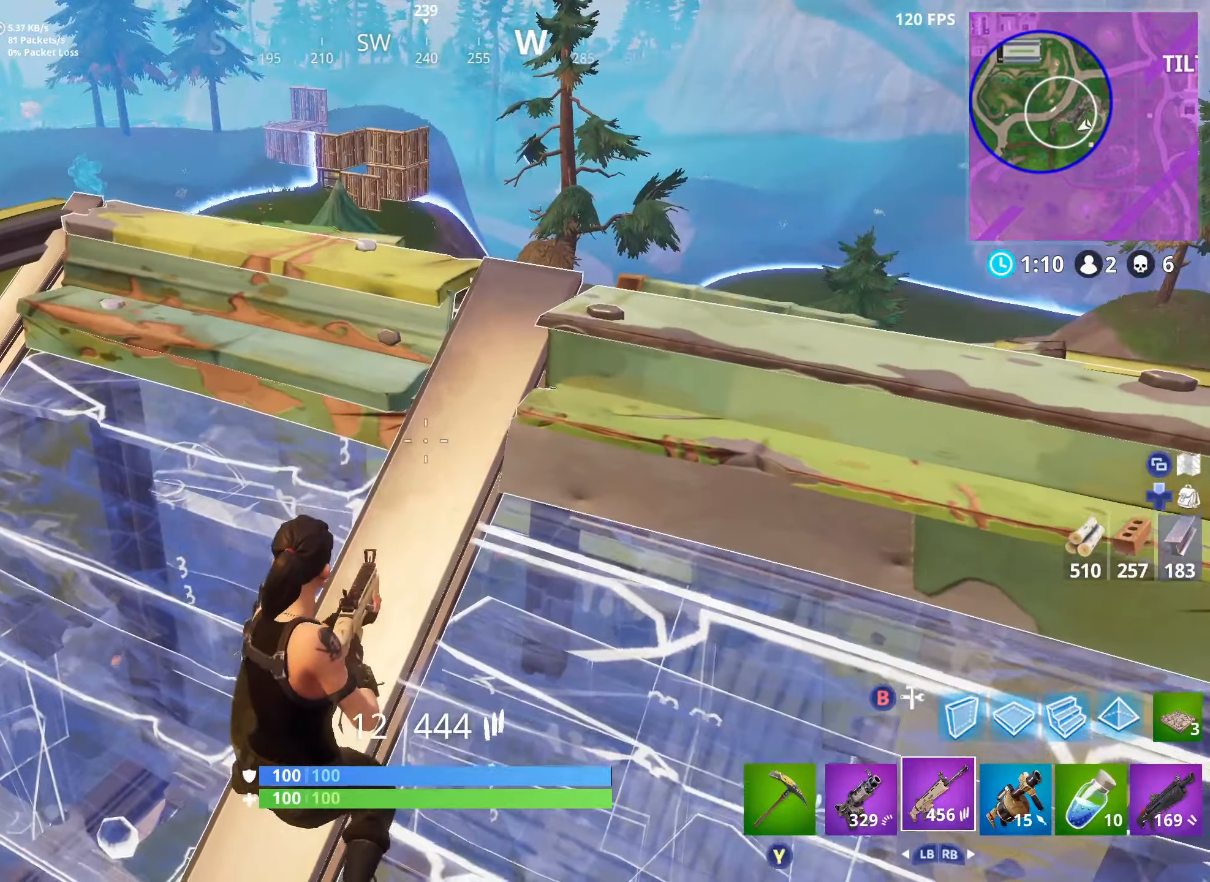
{"buttons": [], "left_stick": "right", "right_stick": "center", "events": [[34, "right_stick", "down"], [84, "right_stick", "down-right"], [150, "left_stick", "up"], [200, "right_stick", "right"], [250, "left_stick", "center"], [350, "left_stick", "right"], [384, "right_stick", "center"]]}
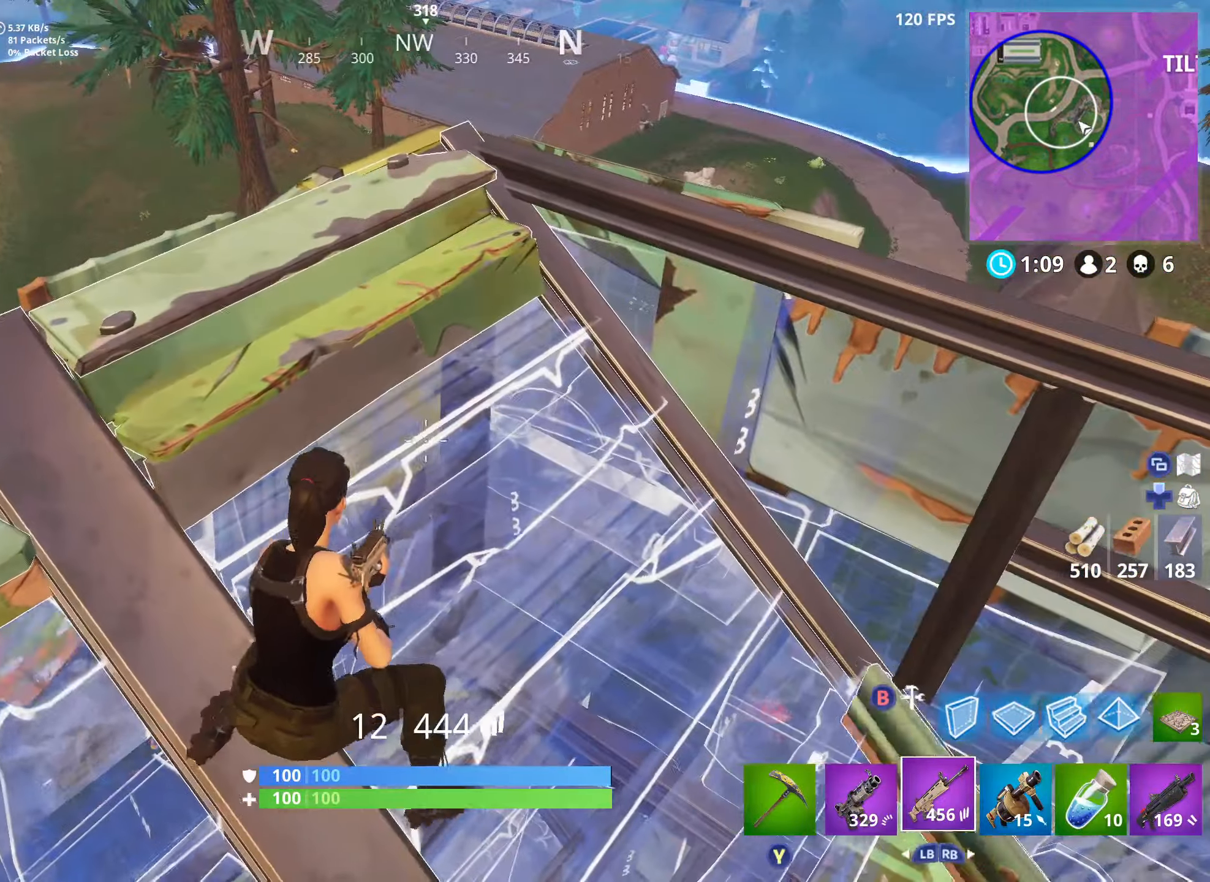
{"buttons": [], "left_stick": "right", "right_stick": "center", "events": [[184, "right_stick", "left"], [434, "right_stick", "center"]]}
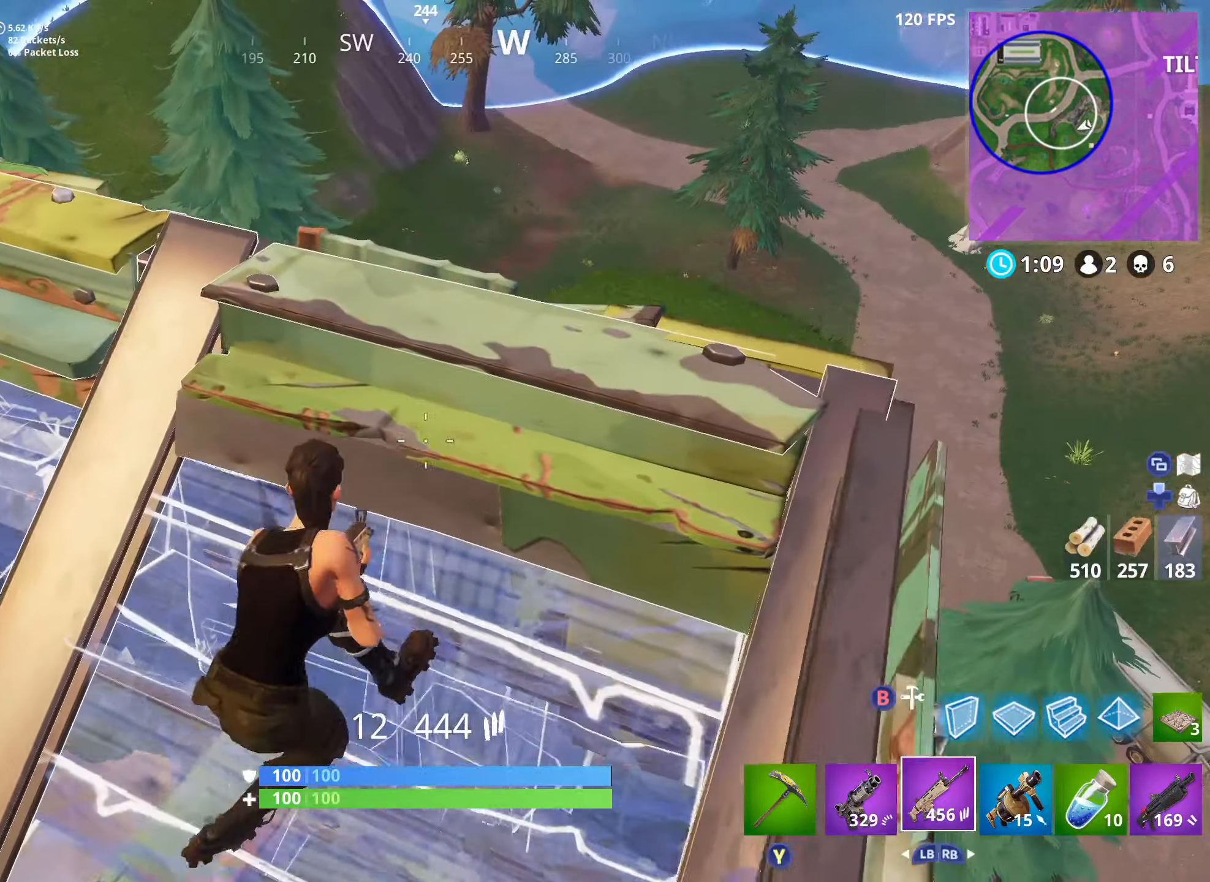
{"buttons": [], "left_stick": "left", "right_stick": "center", "events": [[50, "left_stick", "center"], [150, "left_stick", "down-left"], [317, "right_stick", "up"], [384, "left_stick", "left"], [450, "right_stick", "center"]]}
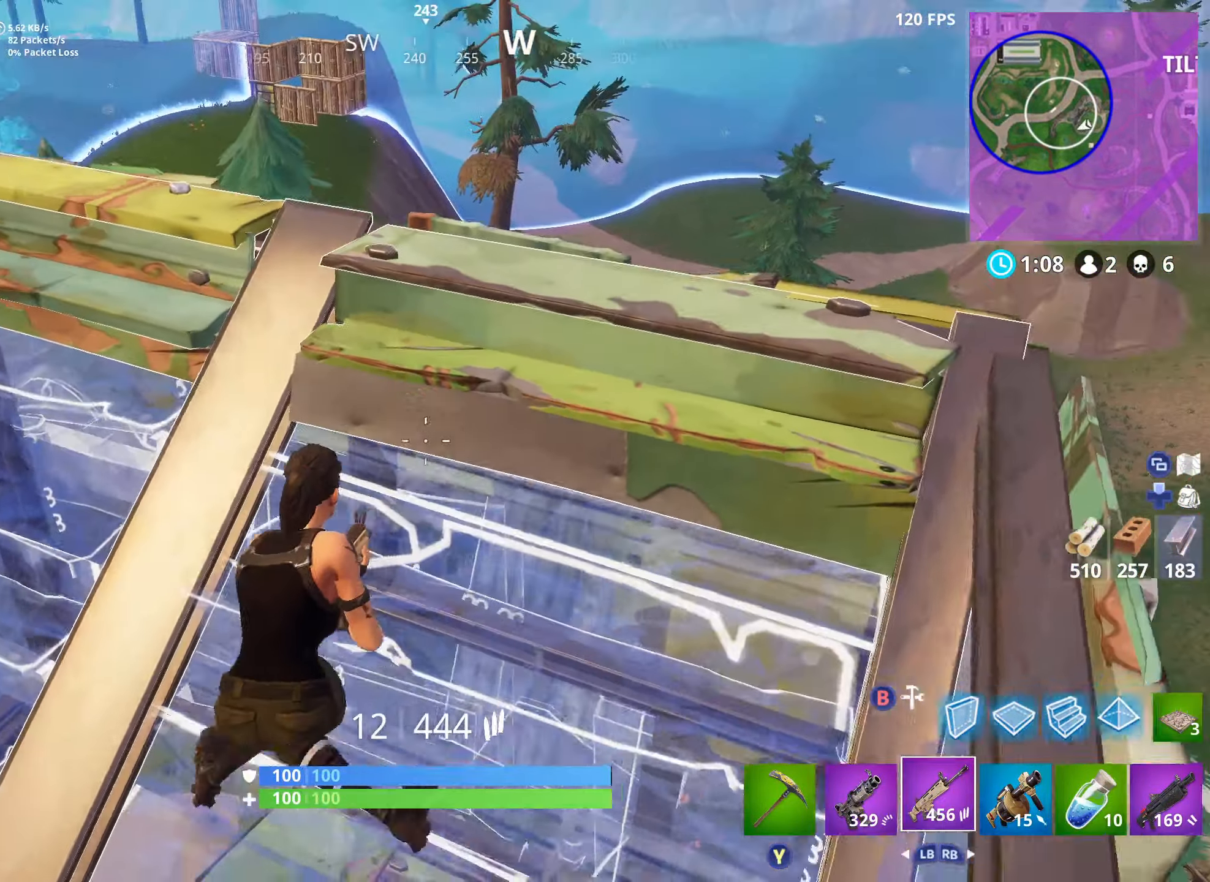
{"buttons": [], "left_stick": "up-left", "right_stick": "center", "events": [[450, "left_stick", "up-left"]]}
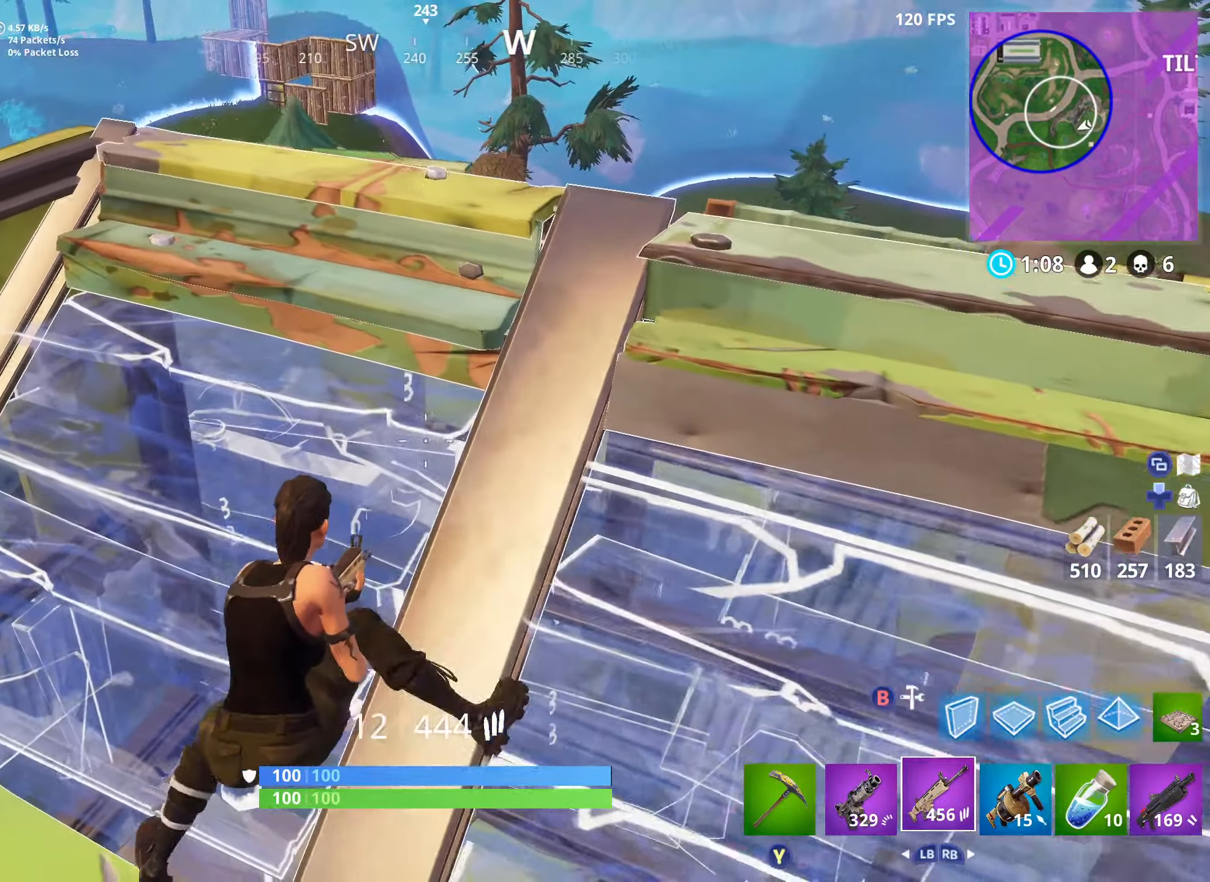
{"buttons": [], "left_stick": "up", "right_stick": "center", "events": [[150, "left_stick", "down-left"], [234, "left_stick", "center"], [417, "left_stick", "up"]]}
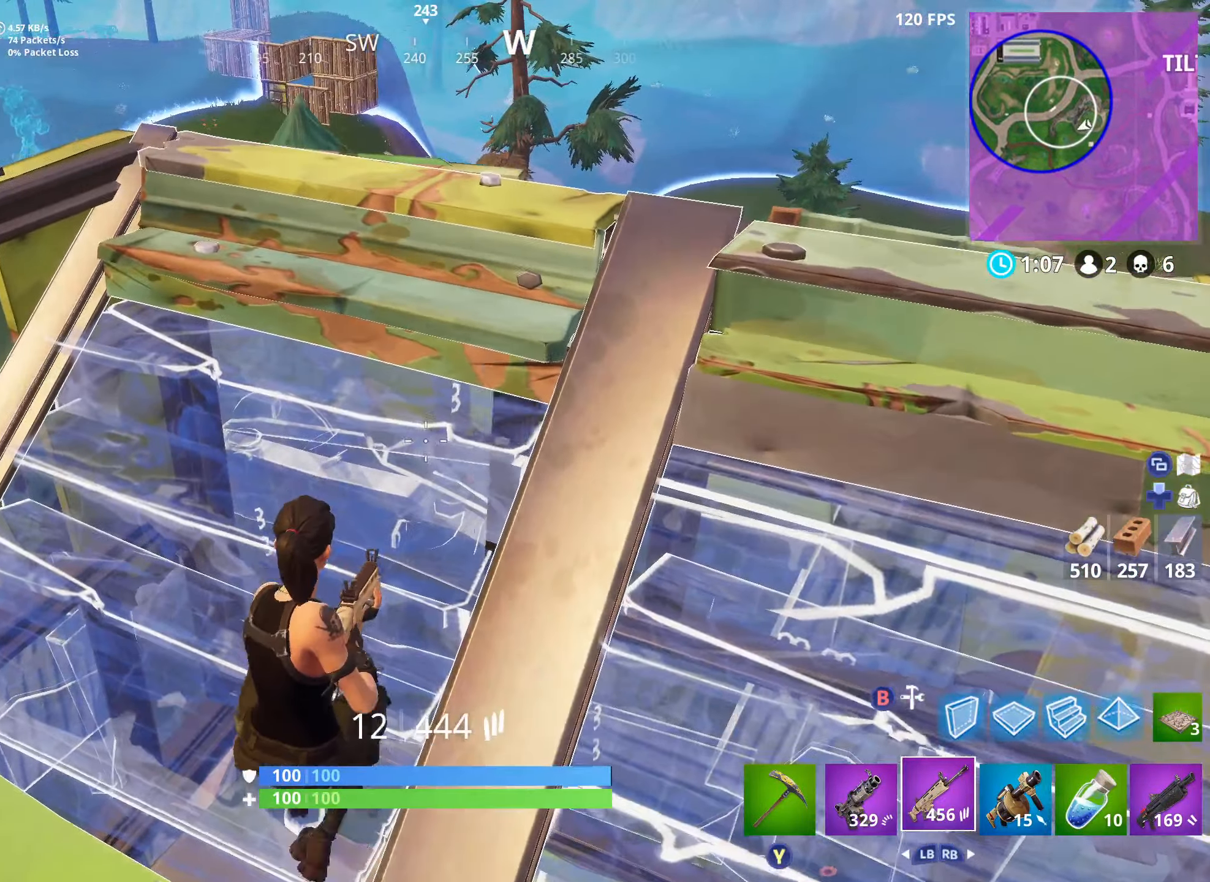
{"buttons": [], "left_stick": "right", "right_stick": "right", "events": [[117, "left_stick", "up-left"], [367, "left_stick", "center"], [400, "right_stick", "right"], [467, "left_stick", "right"]]}
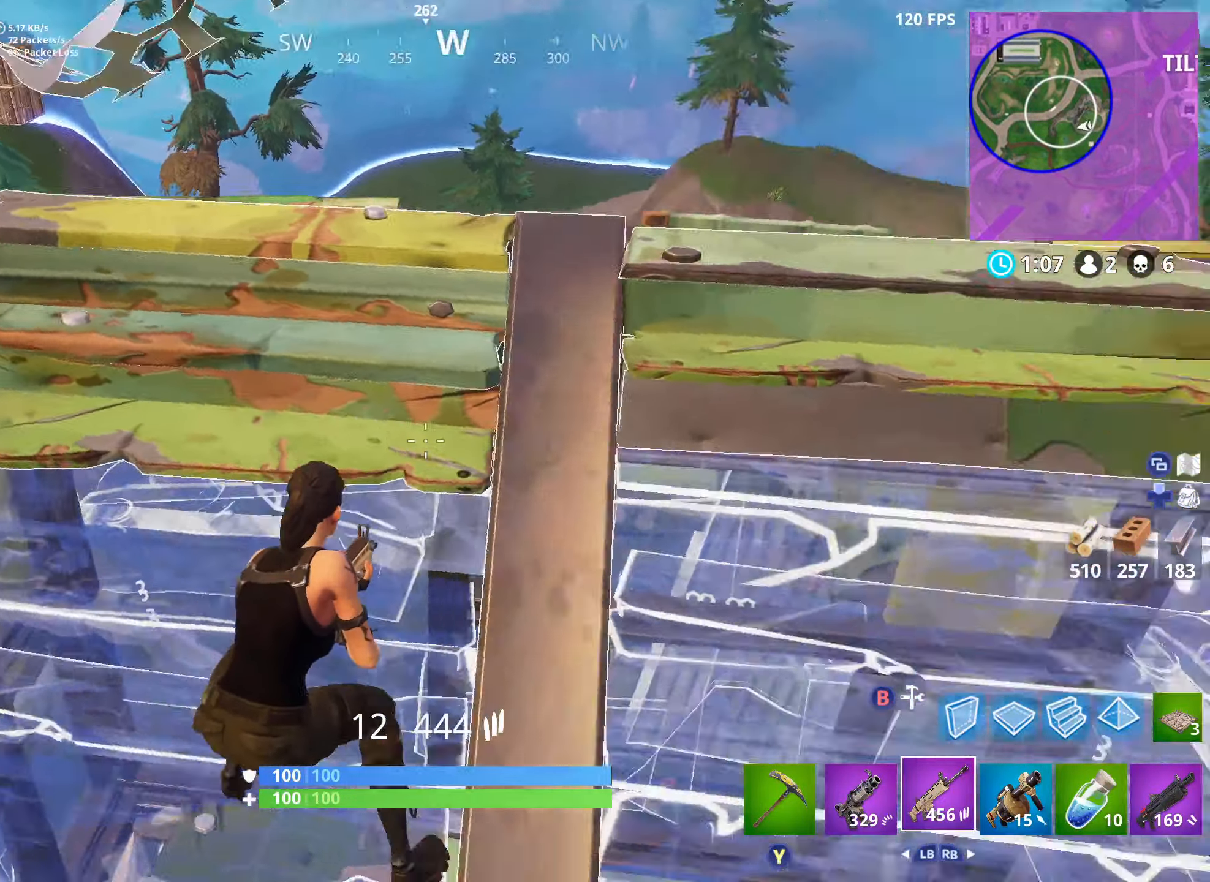
{"buttons": [], "left_stick": "up-right", "right_stick": "right", "events": [[184, "right_stick", "center"], [284, "left_stick", "up-right"], [384, "right_stick", "right"]]}
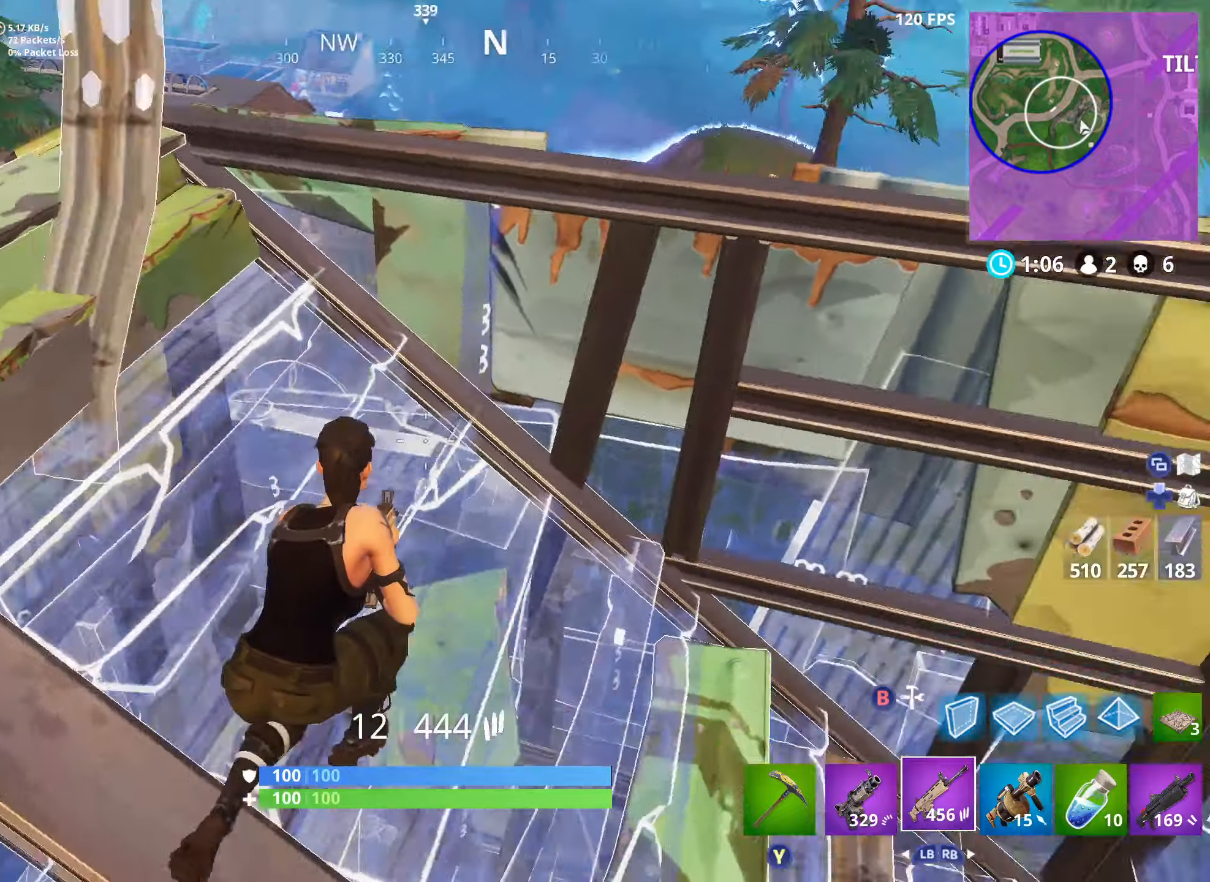
{"buttons": [], "left_stick": "left", "right_stick": "down", "events": [[117, "right_stick", "center"], [367, "left_stick", "up-left"], [367, "right_stick", "down"], [434, "left_stick", "left"]]}
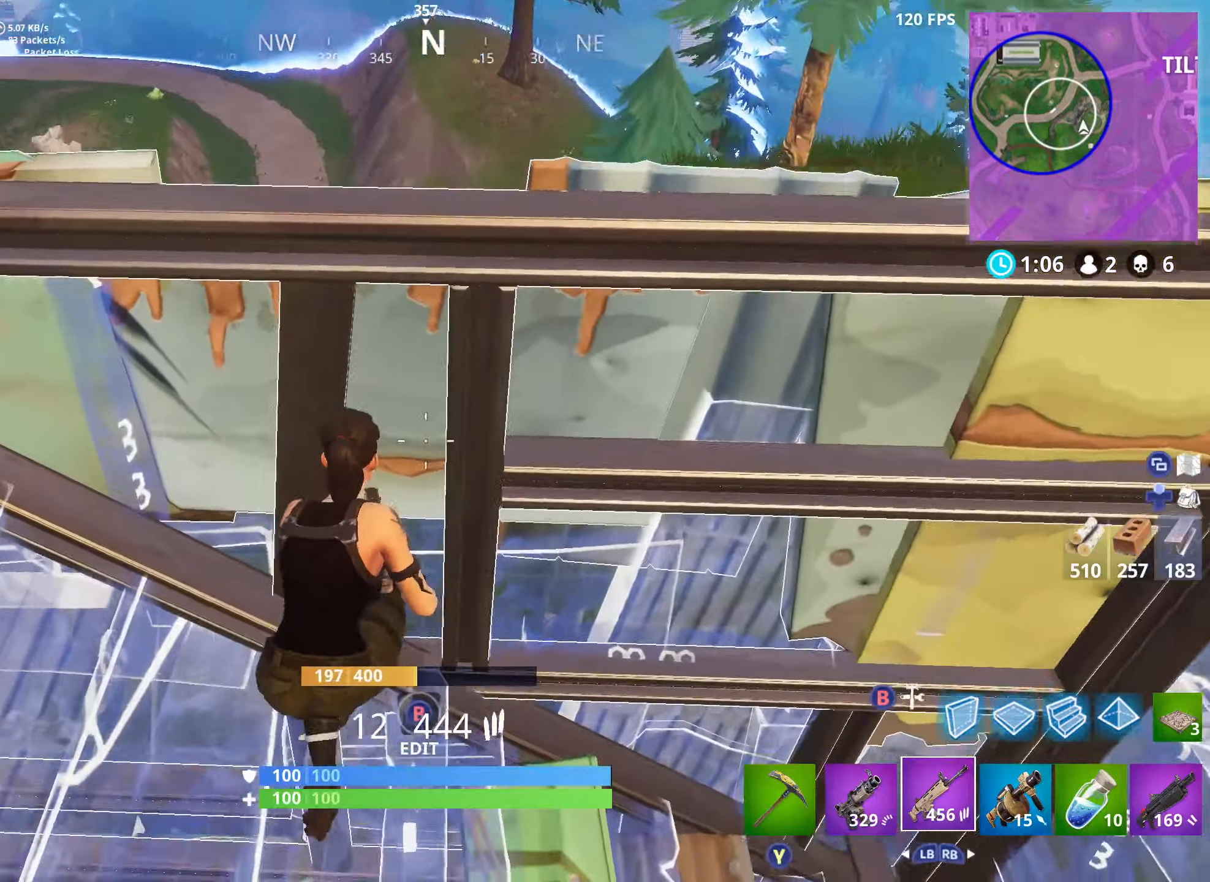
{"buttons": [], "left_stick": "down", "right_stick": "left", "events": [[17, "right_stick", "down-left"], [200, "right_stick", "left"], [350, "right_stick", "center"], [400, "left_stick", "down"], [500, "right_stick", "left"]]}
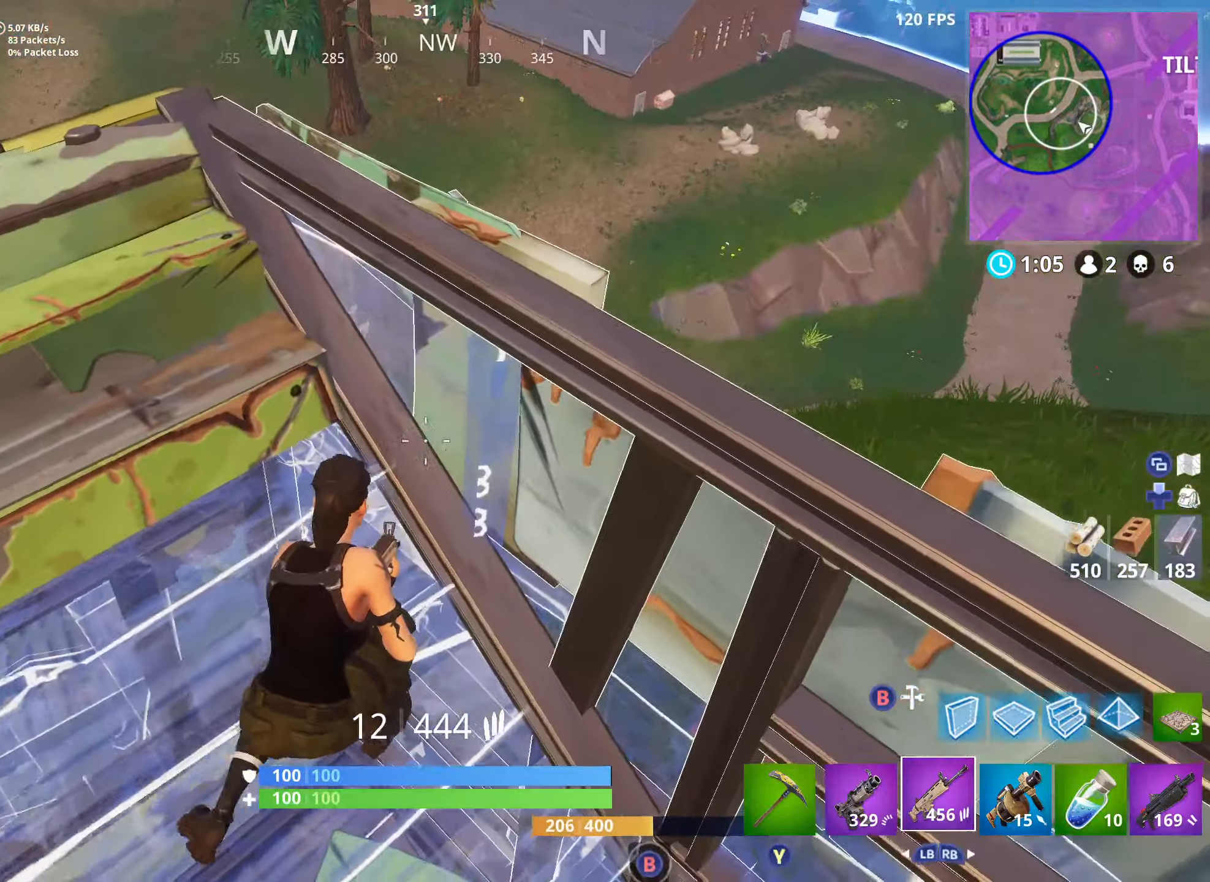
{"buttons": [], "left_stick": "left", "right_stick": "center", "events": [[167, "left_stick", "left"], [300, "right_stick", "center"]]}
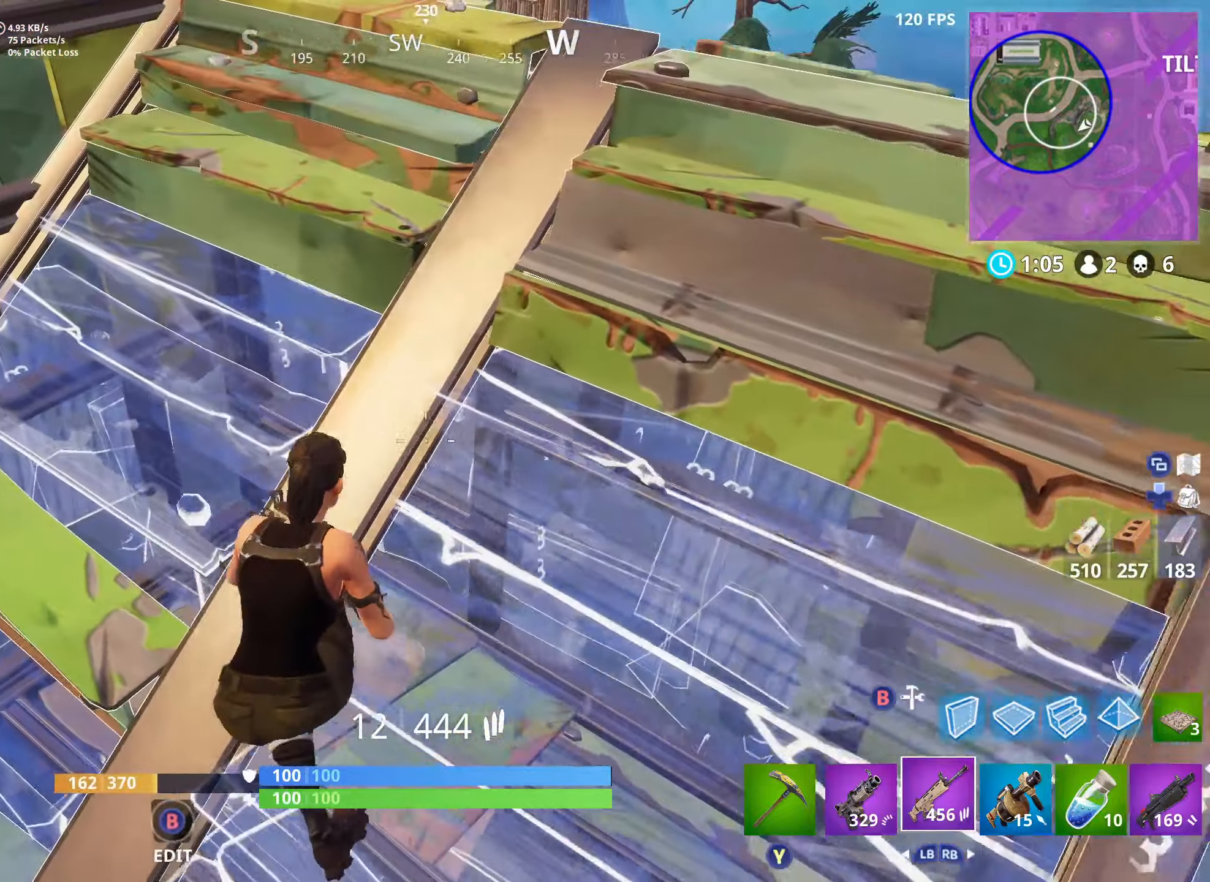
{"buttons": [], "left_stick": "center", "right_stick": "center", "events": [[50, "left_stick", "up-left"], [334, "left_stick", "up-right"], [400, "left_stick", "center"]]}
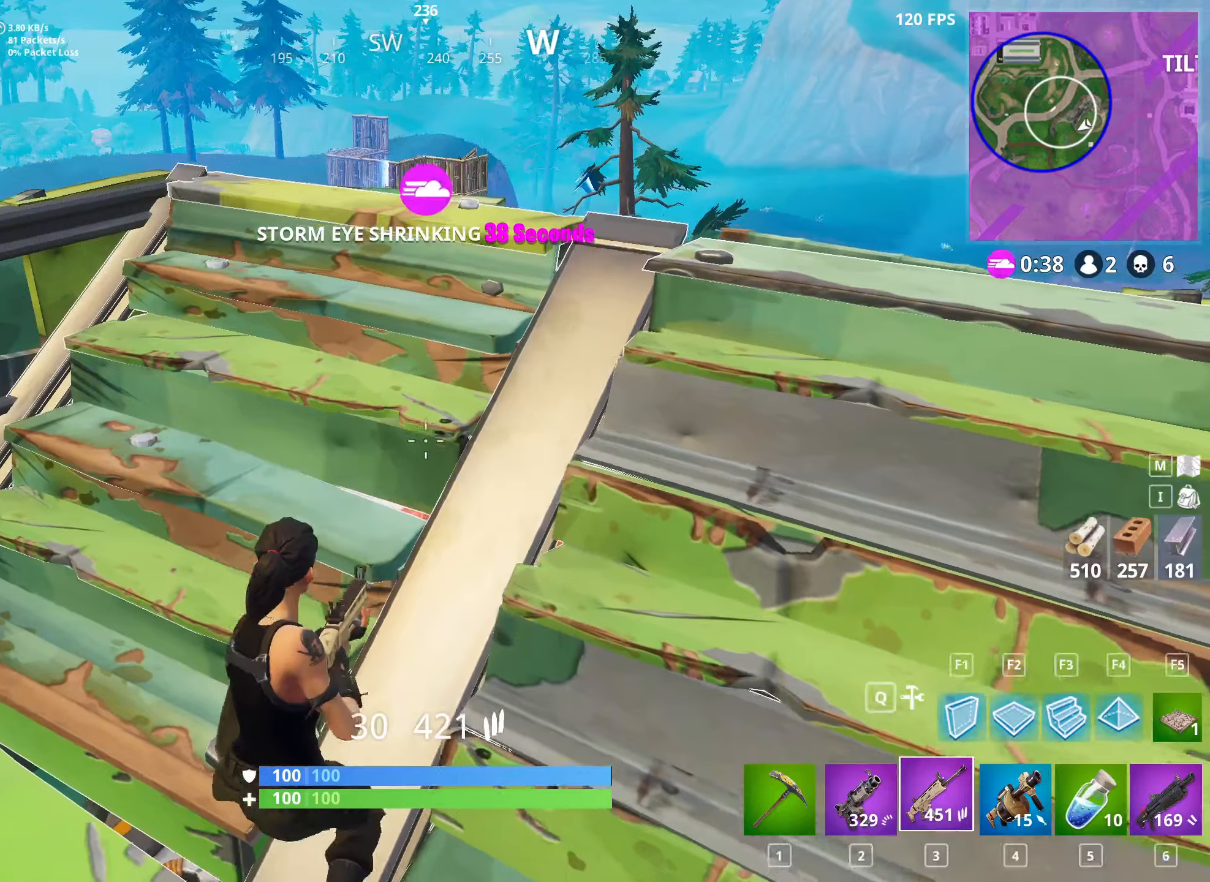
{"buttons": [], "left_stick": "up", "right_stick": "center", "events": [[50, "left_stick", "up"], [250, "left_stick", "center"], [267, "right_stick", "up"], [367, "left_stick", "up"], [417, "right_stick", "center"]]}
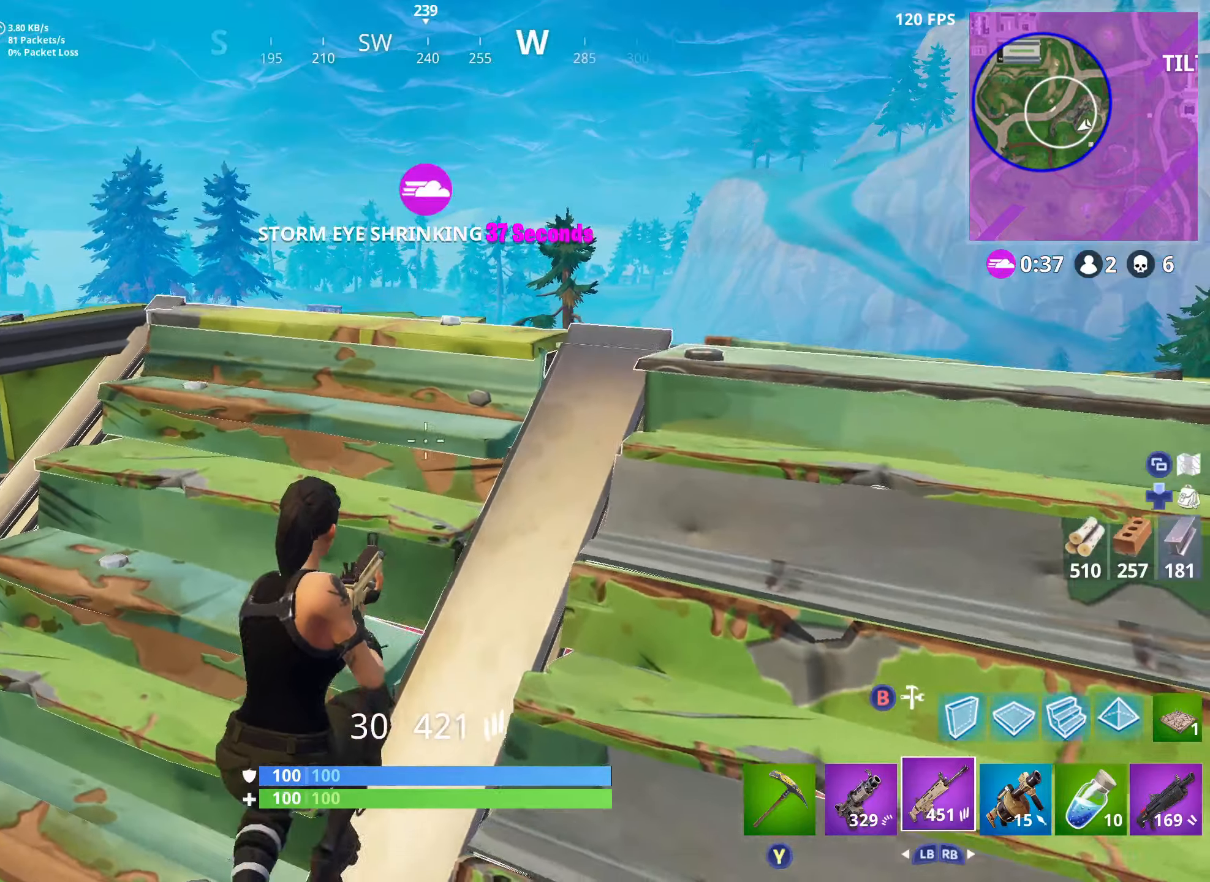
{"buttons": [], "left_stick": "center", "right_stick": "up-left", "events": [[167, "right_stick", "up"], [217, "right_stick", "up-left"], [350, "left_stick", "center"]]}
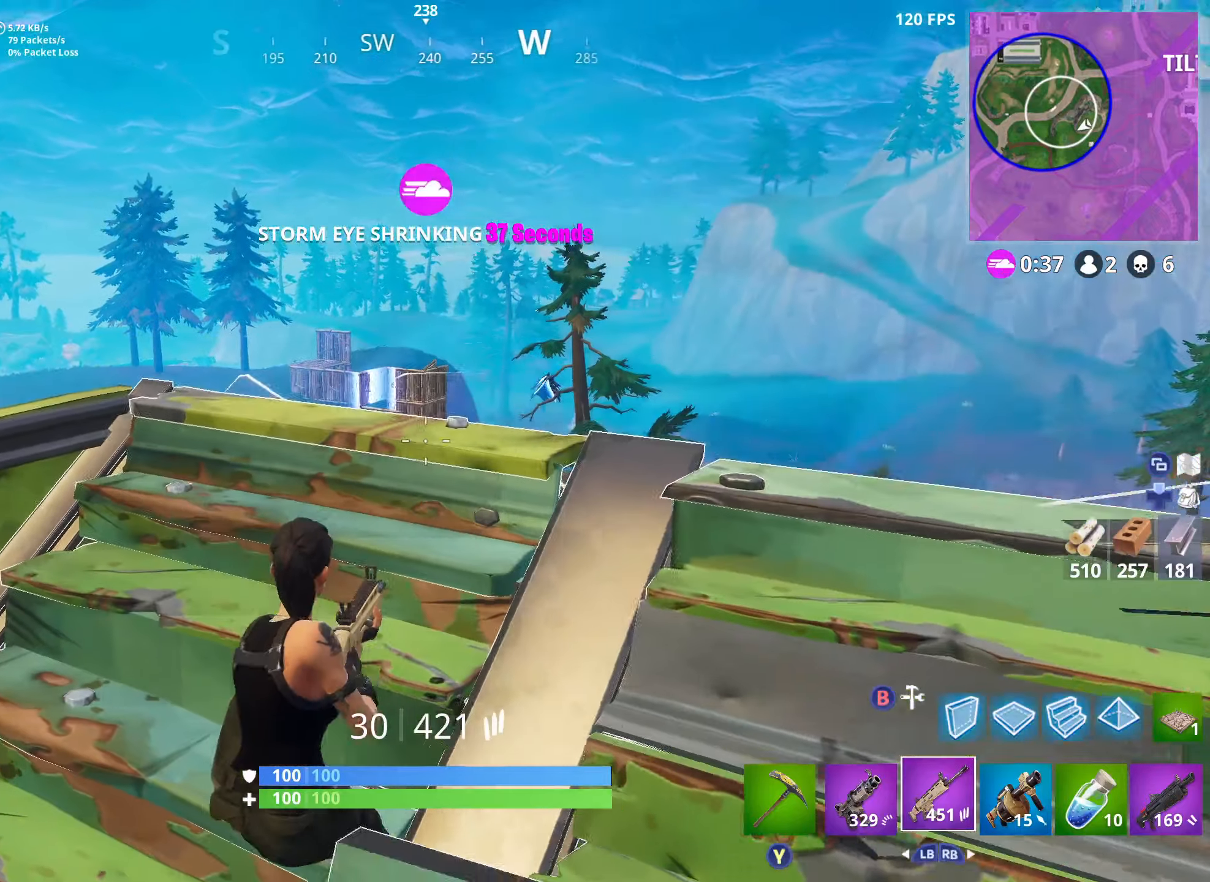
{"buttons": ["L2"], "left_stick": "center", "right_stick": "center", "events": [[17, "right_stick", "up"], [367, "R3", "down"], [467, "right_stick", "center"], [484, "R3", "up"], [500, "L2", "down"]]}
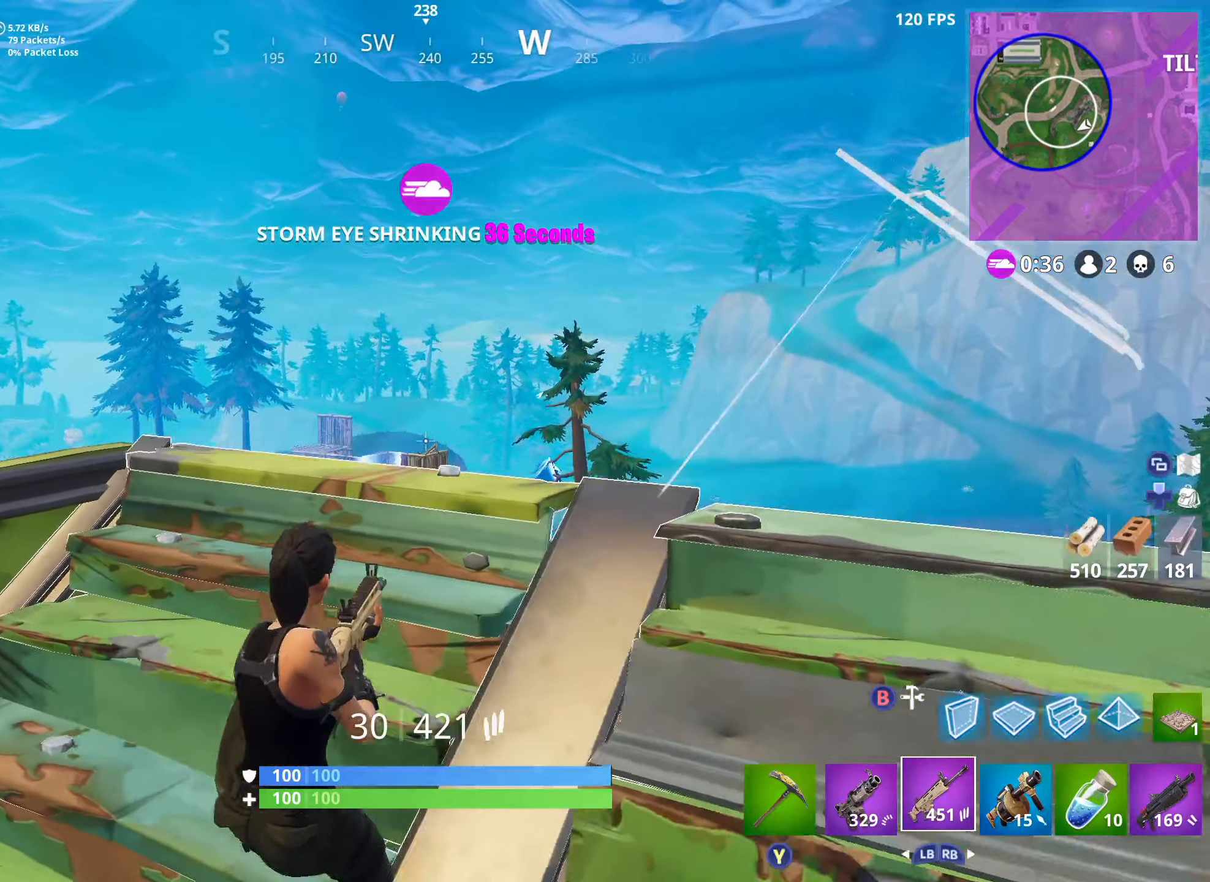
{"buttons": [], "left_stick": "center", "right_stick": "center", "events": [[234, "right_stick", "down"], [267, "L2", "up"], [317, "L2", "down"], [450, "right_stick", "center"], [500, "L2", "up"]]}
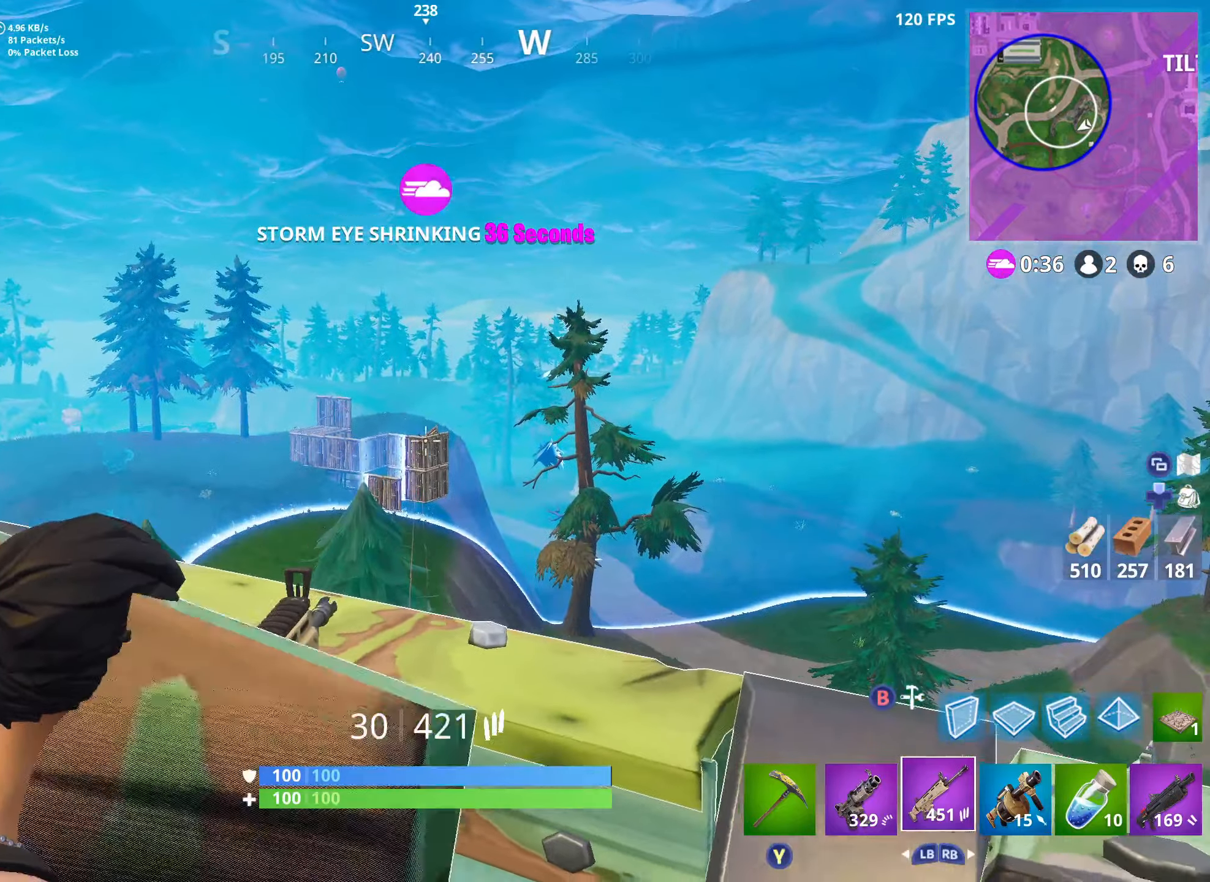
{"buttons": ["L2"], "left_stick": "center", "right_stick": "down-left", "events": [[17, "R2", "down"], [50, "L2", "down"], [84, "right_stick", "down-left"], [150, "right_stick", "center"], [167, "L2", "up"], [167, "R2", "up"], [234, "L2", "down"], [317, "right_stick", "down-left"], [367, "R2", "down"], [400, "L2", "up"], [450, "L2", "down"], [500, "R2", "up"]]}
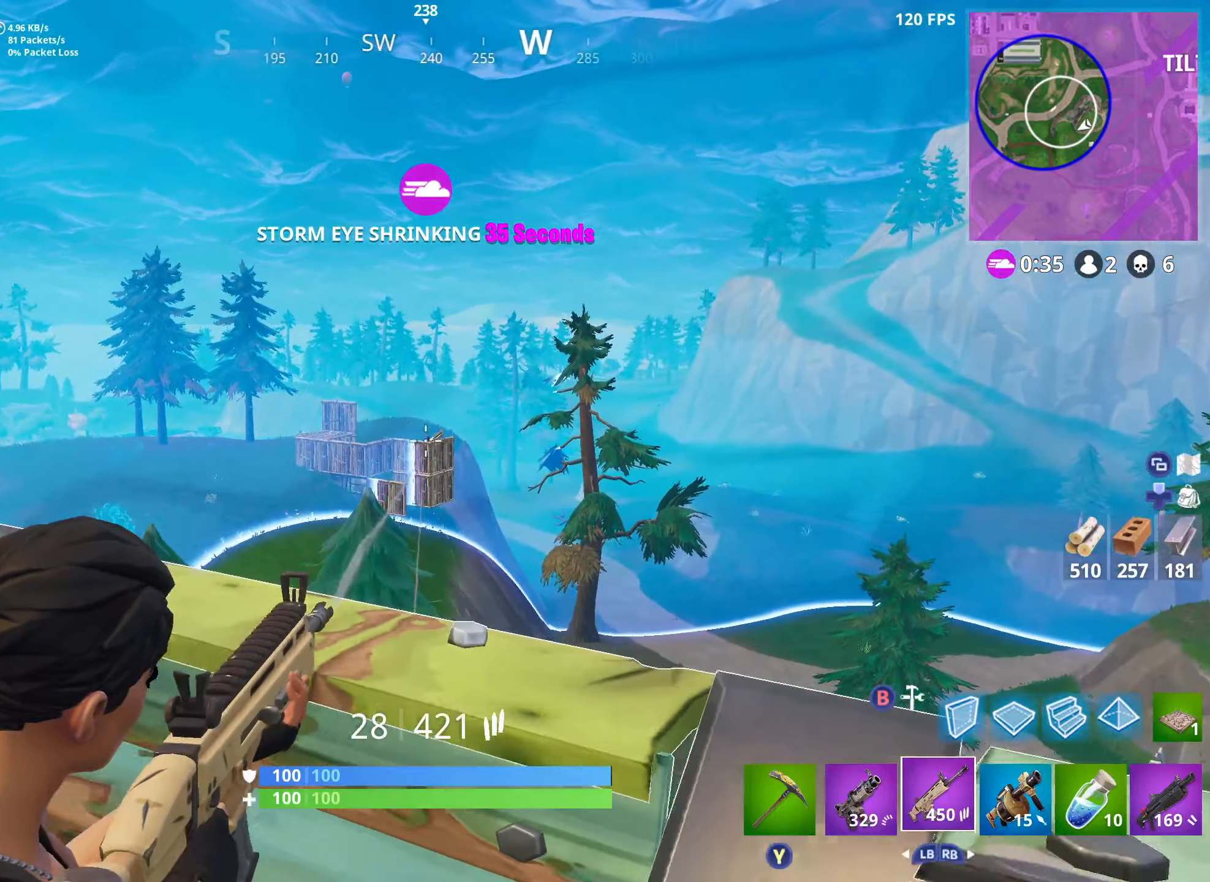
{"buttons": [], "left_stick": "center", "right_stick": "up-right", "events": [[34, "right_stick", "center"], [100, "L2", "up"], [134, "L2", "down"], [184, "R2", "down"], [284, "L2", "up"], [300, "R2", "up"], [334, "L2", "down"], [384, "right_stick", "up-right"], [450, "L2", "up"]]}
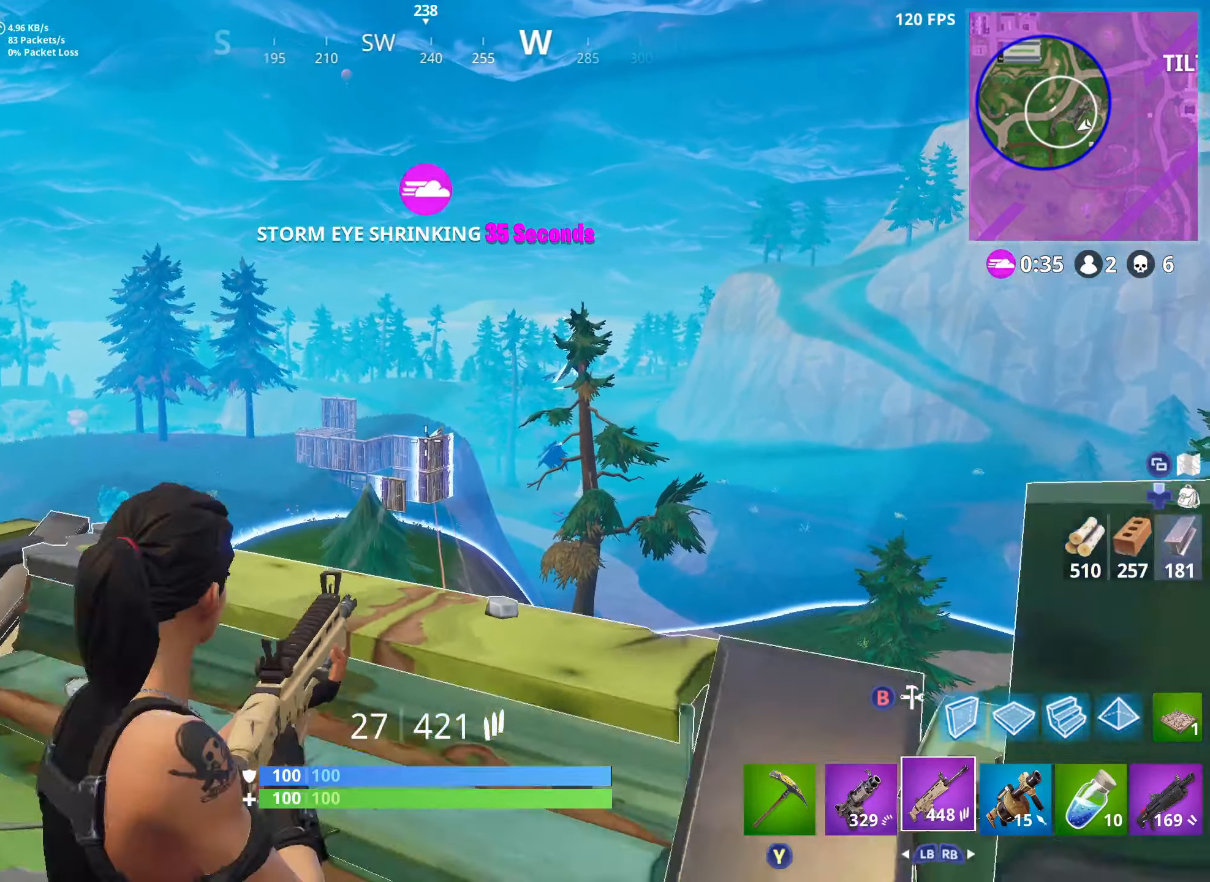
{"buttons": ["L2", "R2"], "left_stick": "center", "right_stick": "down-left", "events": [[17, "L2", "down"], [100, "R2", "down"], [134, "right_stick", "center"], [184, "L2", "up"], [234, "L2", "down"], [234, "R2", "up"], [234, "right_stick", "down"], [384, "L2", "up"], [417, "right_stick", "down-left"], [434, "L2", "down"], [484, "R2", "down"]]}
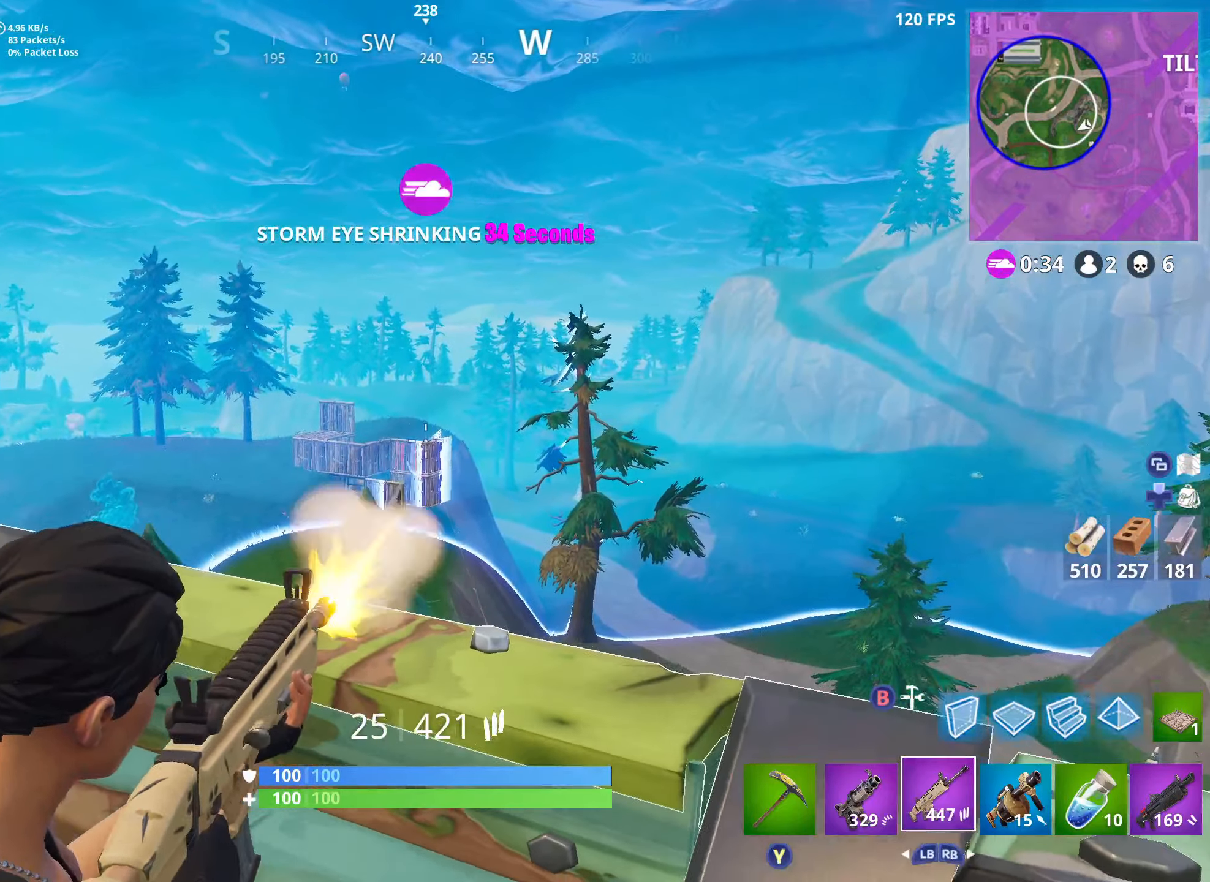
{"buttons": ["B"], "left_stick": "down", "right_stick": "center", "events": [[34, "right_stick", "center"], [50, "left_stick", "down-left"], [84, "L2", "up"], [117, "R2", "up"], [134, "R3", "down"], [200, "right_stick", "down"], [234, "X", "down"], [250, "R3", "up"], [250, "left_stick", "down"], [300, "right_stick", "down-right"], [334, "X", "up"], [417, "right_stick", "center"], [434, "B", "down"]]}
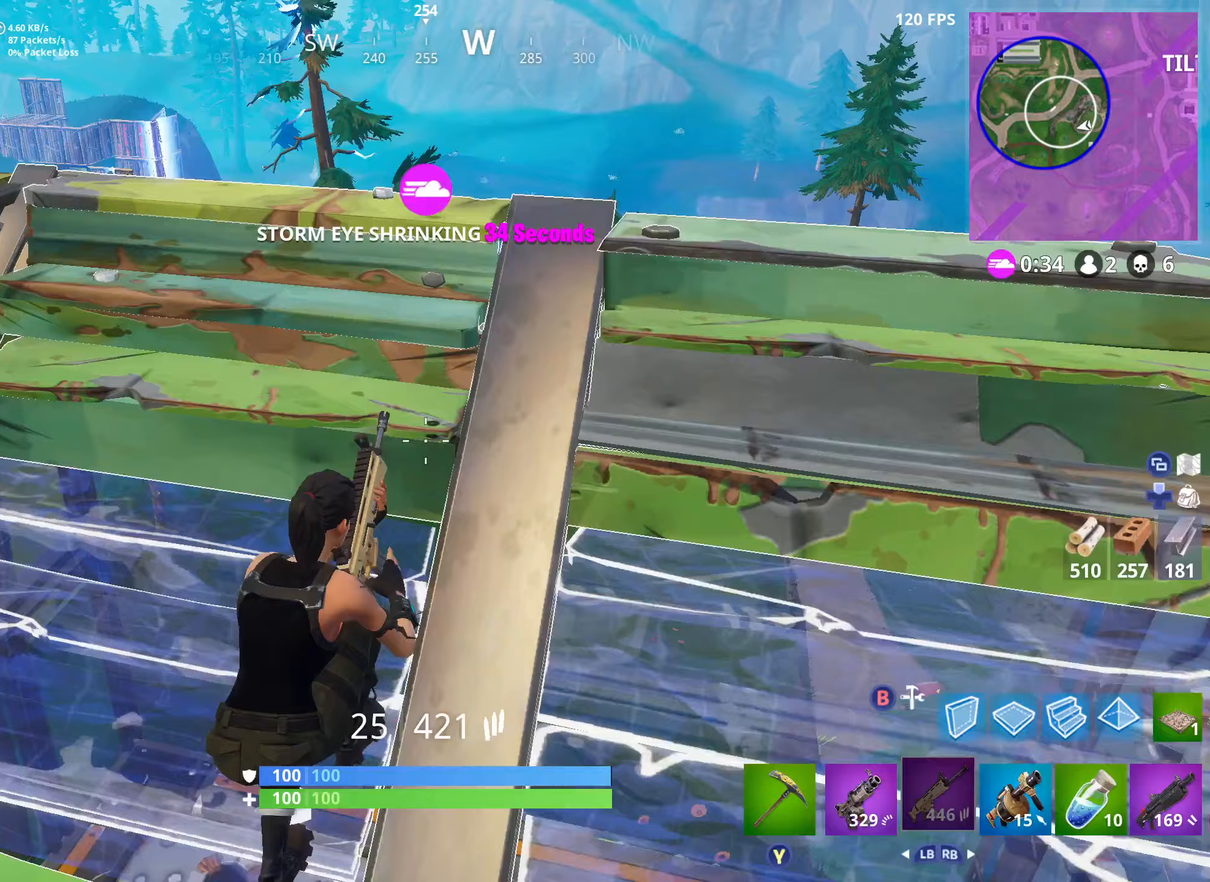
{"buttons": ["R2"], "left_stick": "left", "right_stick": "center", "events": [[50, "B", "up"], [50, "R2", "down"], [100, "left_stick", "center"], [183, "R2", "up"], [233, "R2", "down"], [333, "left_stick", "left"], [350, "R2", "up"], [383, "R2", "down"]]}
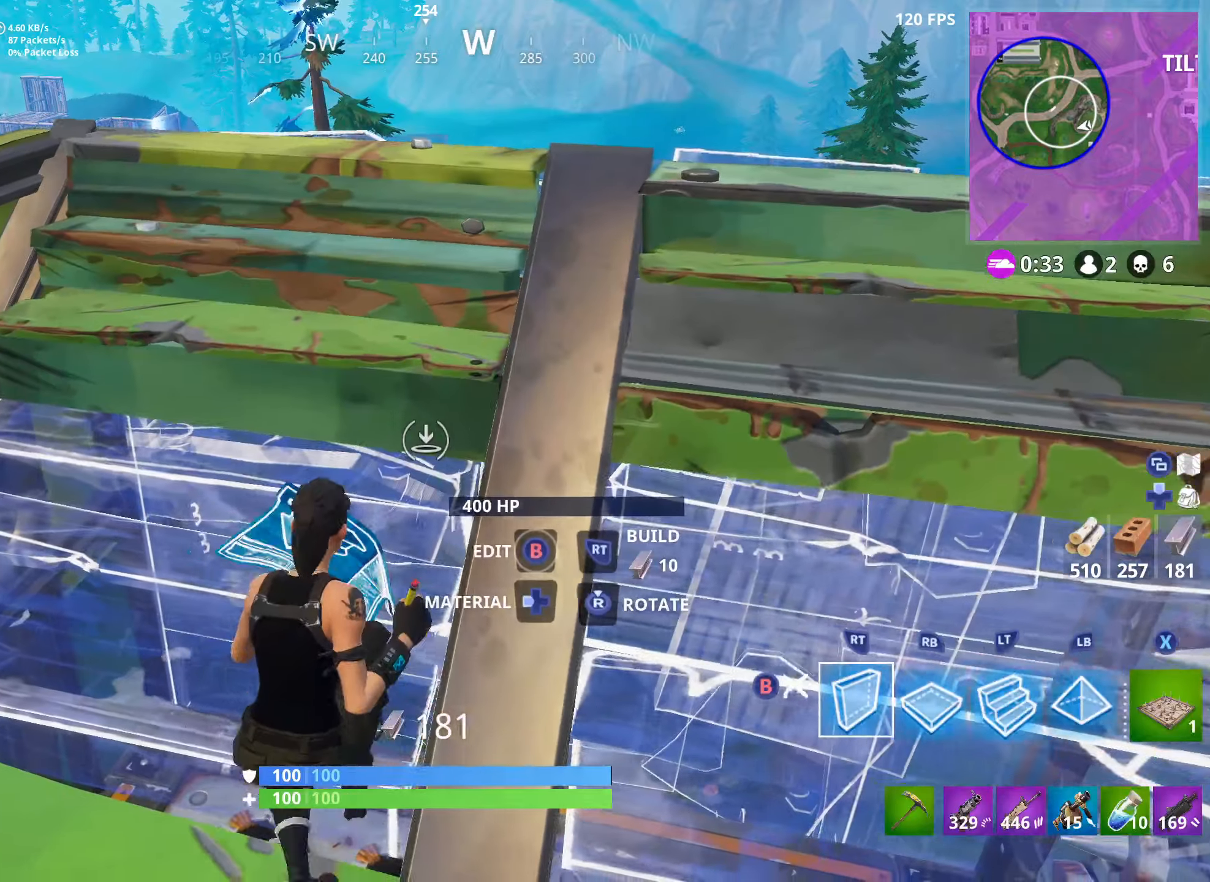
{"buttons": [], "left_stick": "up-right", "right_stick": "down-left", "events": [[17, "R2", "up"], [50, "R2", "down"], [83, "left_stick", "center"], [133, "left_stick", "down-left"], [183, "R2", "up"], [200, "R2", "down"], [250, "B", "down"], [250, "left_stick", "up-left"], [333, "R2", "up"], [367, "left_stick", "up-right"], [367, "right_stick", "down-left"], [383, "B", "up"]]}
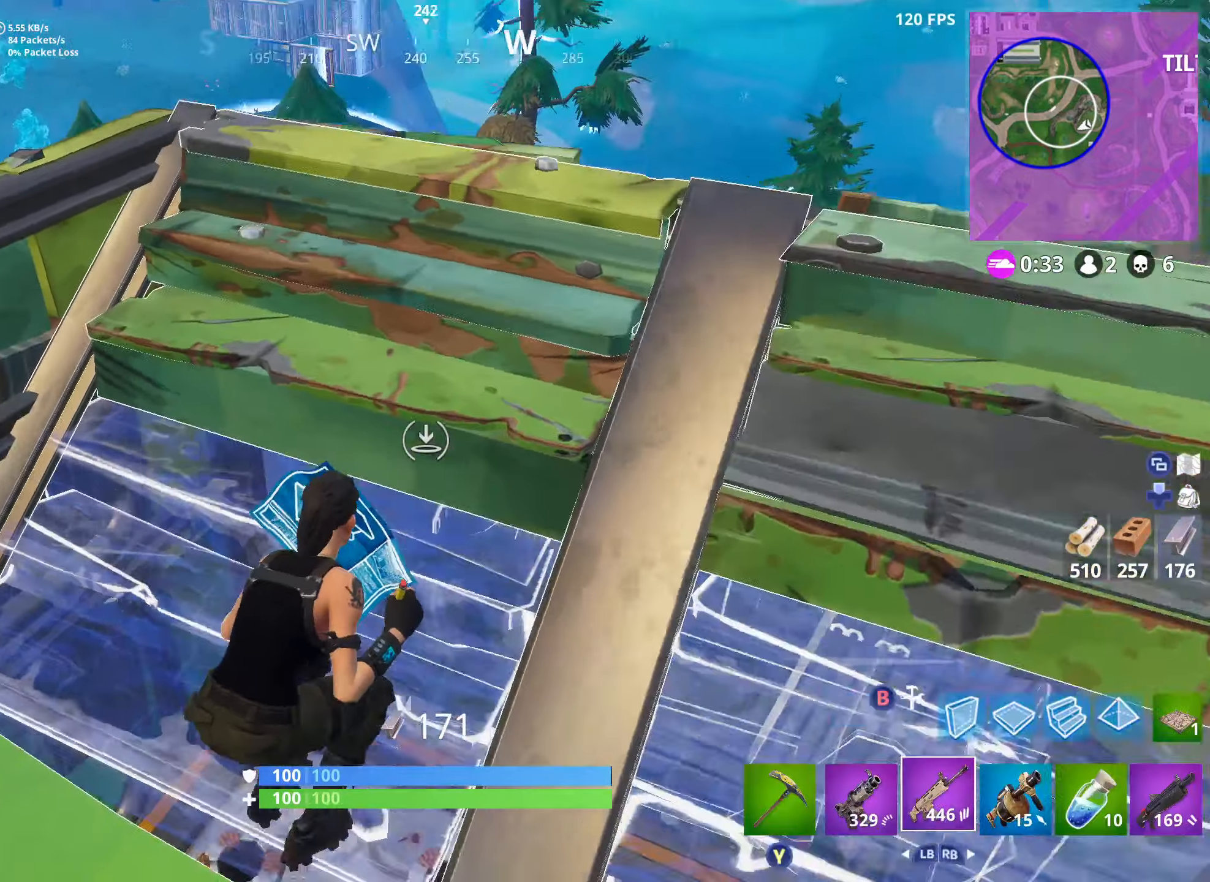
{"buttons": ["X"], "left_stick": "right", "right_stick": "down-left", "events": [[33, "right_stick", "center"], [117, "left_stick", "right"], [150, "X", "down"], [200, "X", "up"], [217, "left_stick", "center"], [300, "X", "down"], [300, "left_stick", "up"], [317, "right_stick", "down-left"], [367, "X", "up"], [417, "left_stick", "right"], [450, "X", "down"]]}
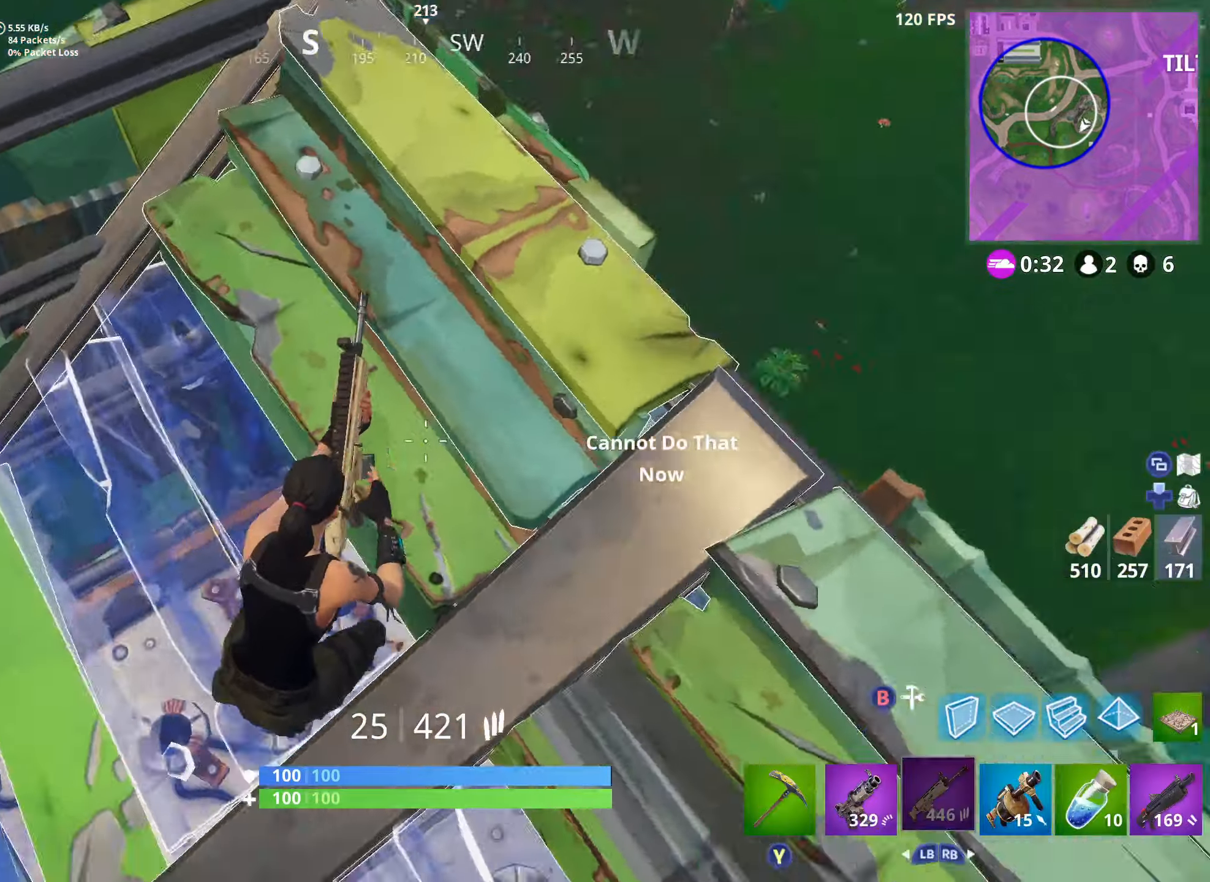
{"buttons": [], "left_stick": "down-left", "right_stick": "down-left", "events": [[17, "left_stick", "down-right"], [33, "X", "up"], [33, "right_stick", "left"], [117, "R3", "down"], [117, "X", "down"], [200, "X", "up"], [217, "R3", "up"], [250, "left_stick", "down"], [383, "right_stick", "down-left"], [450, "left_stick", "down-left"]]}
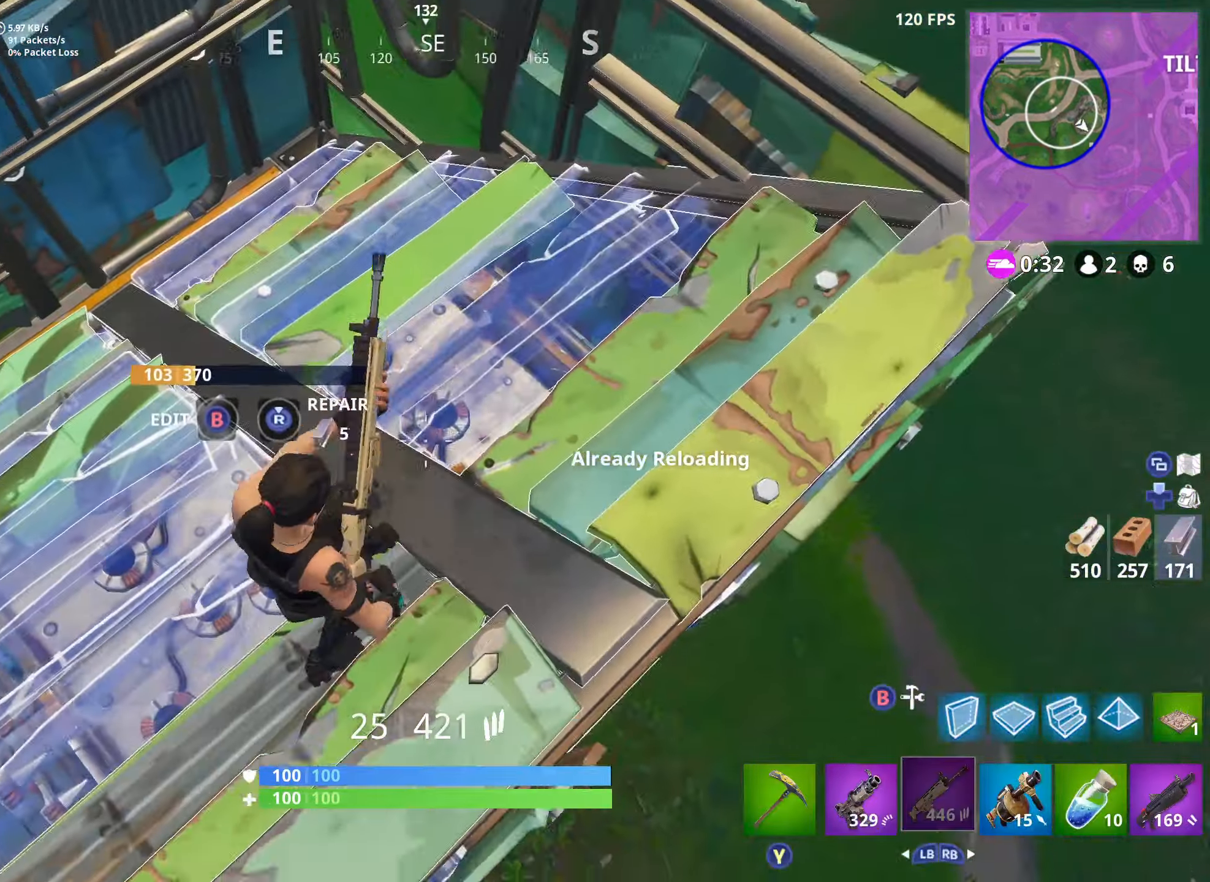
{"buttons": [], "left_stick": "up-left", "right_stick": "right", "events": [[50, "left_stick", "left"], [67, "right_stick", "center"], [167, "left_stick", "up-left"], [217, "right_stick", "down-right"], [417, "right_stick", "right"]]}